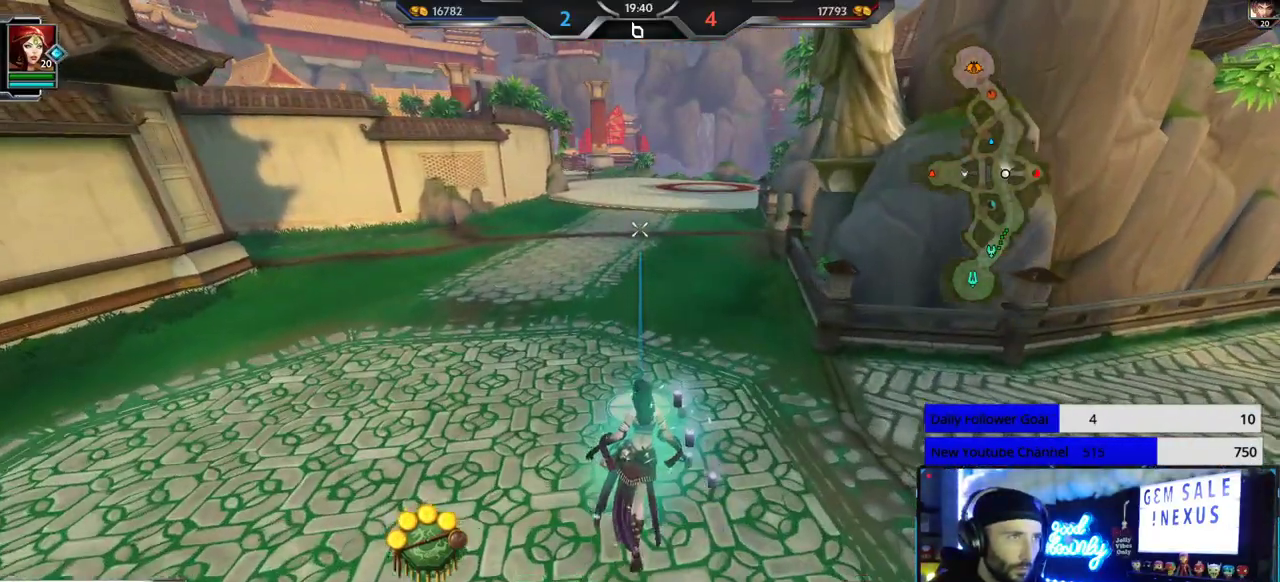
Gameplay with a controller (Xbox layout); each line is a JSON object with the inputs held at the frame after it. "events" lists button and stick changes between this image and that frame as [ms after this image, input, new state], when the widget could be followed in between. Not read: R2.
{"buttons": [], "left_stick": "up-right", "right_stick": "center", "events": [[417, "left_stick", "up-right"]]}
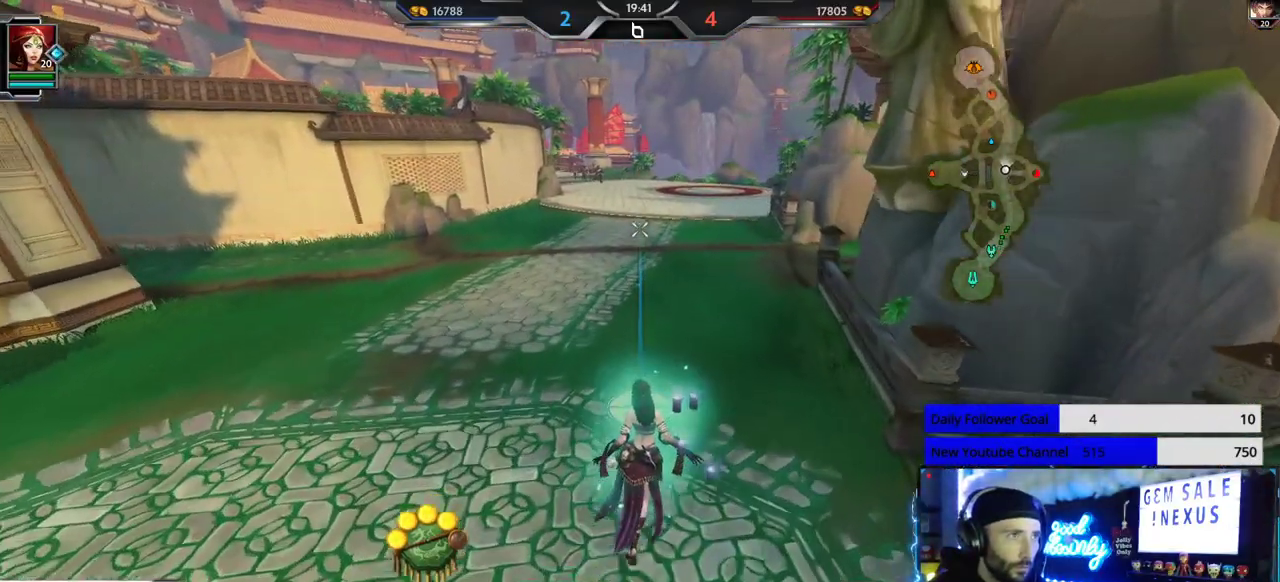
{"buttons": [], "left_stick": "up-right", "right_stick": "center", "events": []}
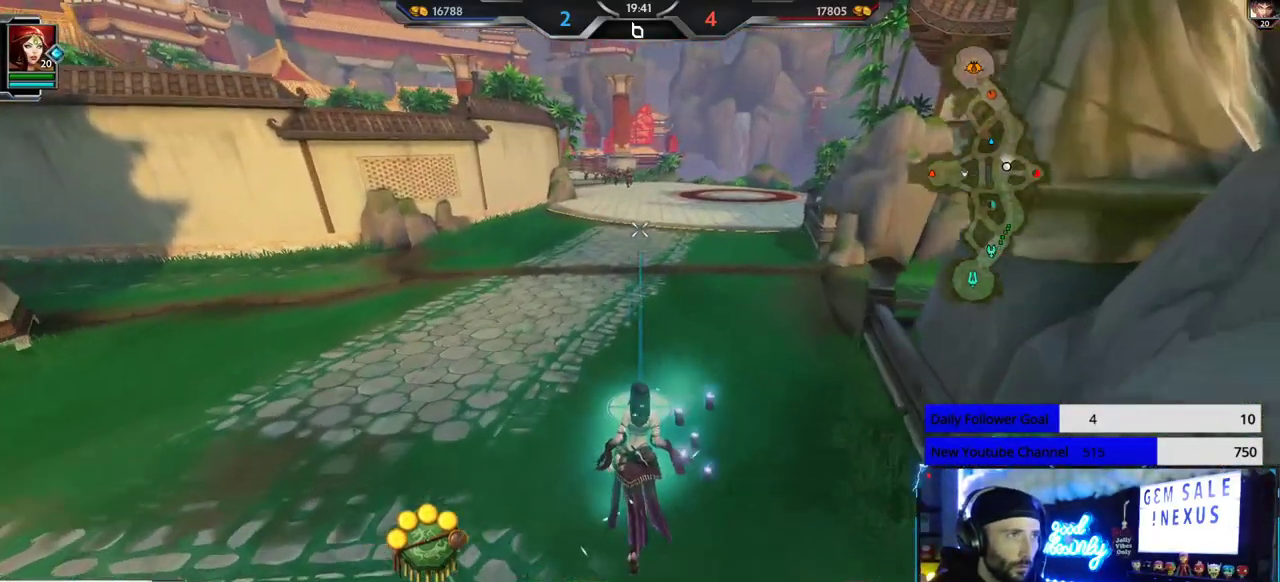
{"buttons": [], "left_stick": "up-right", "right_stick": "center", "events": []}
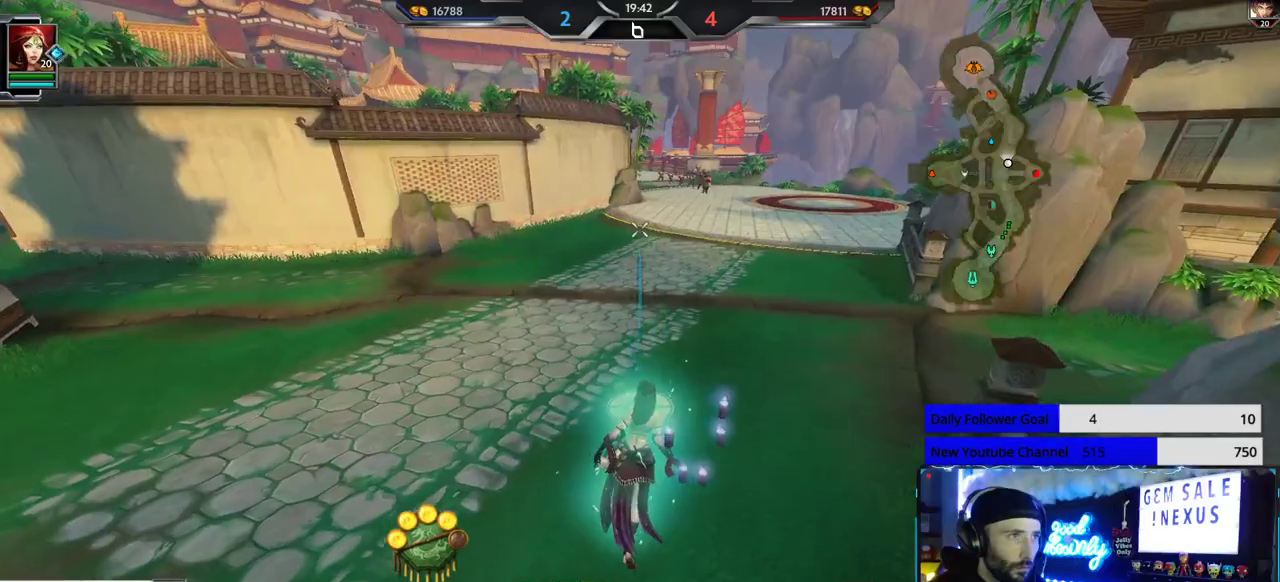
{"buttons": [], "left_stick": "up-right", "right_stick": "center", "events": []}
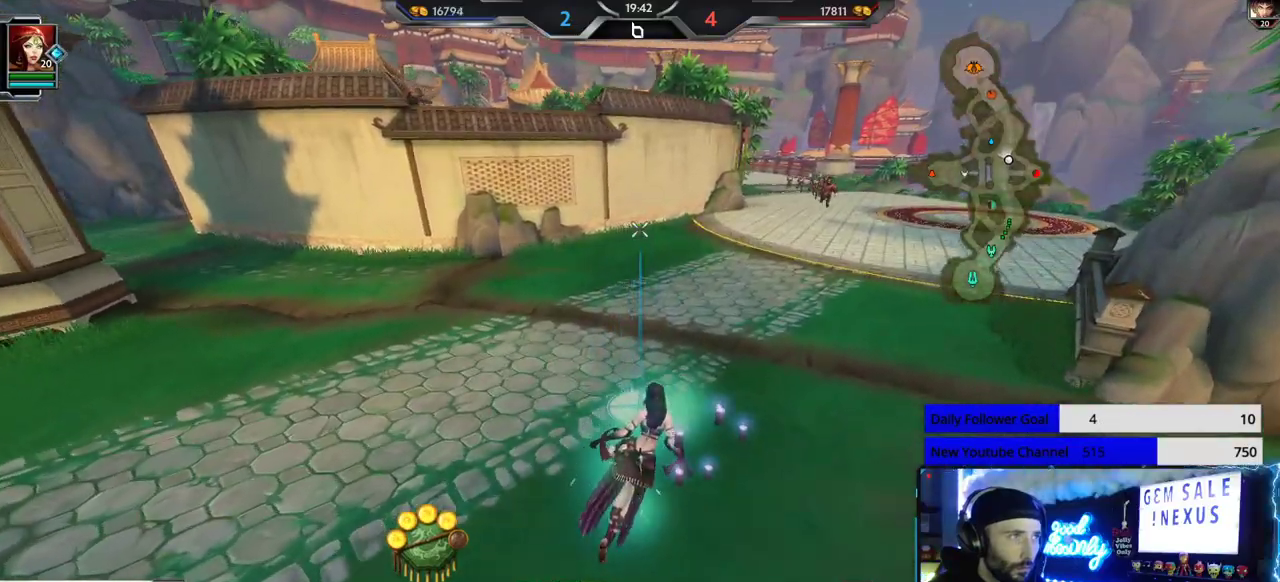
{"buttons": [], "left_stick": "up-right", "right_stick": "center", "events": []}
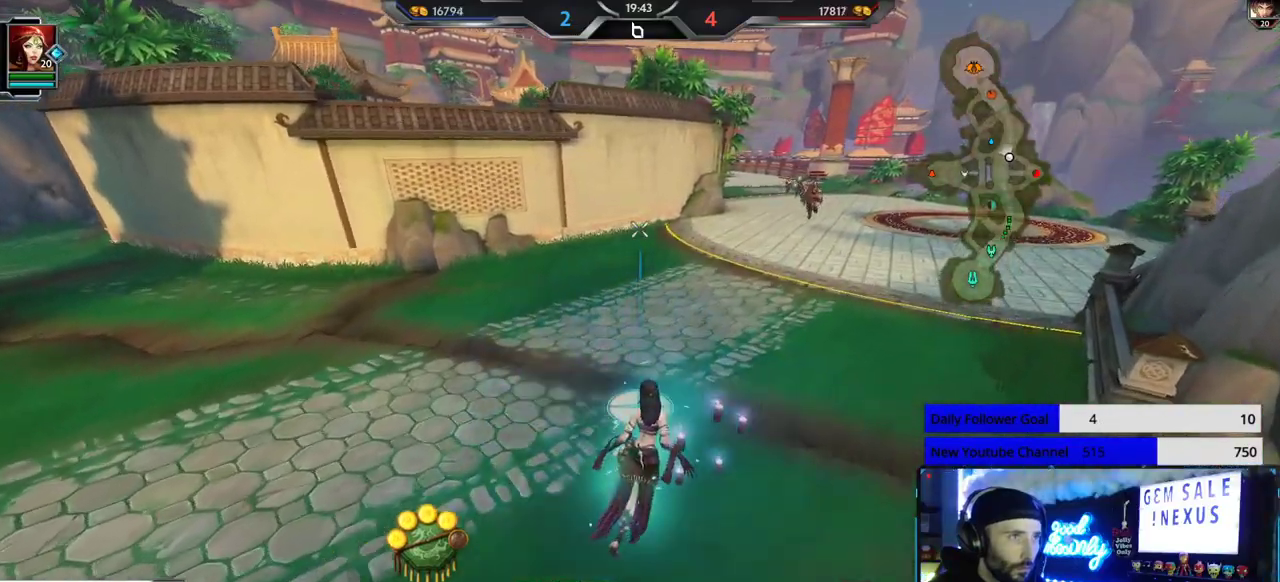
{"buttons": [], "left_stick": "up-right", "right_stick": "right", "events": [[133, "right_stick", "left"], [300, "right_stick", "center"], [433, "right_stick", "right"]]}
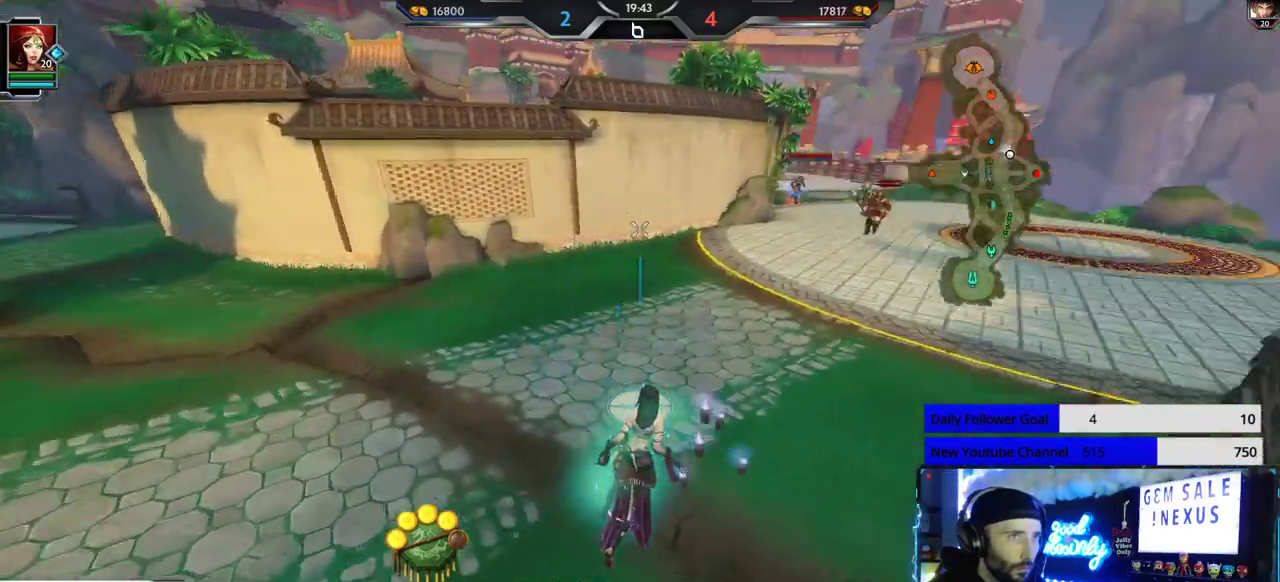
{"buttons": [], "left_stick": "up-left", "right_stick": "center", "events": [[133, "right_stick", "center"], [283, "L2", "down"], [350, "left_stick", "up"], [433, "L2", "up"], [450, "left_stick", "up-left"]]}
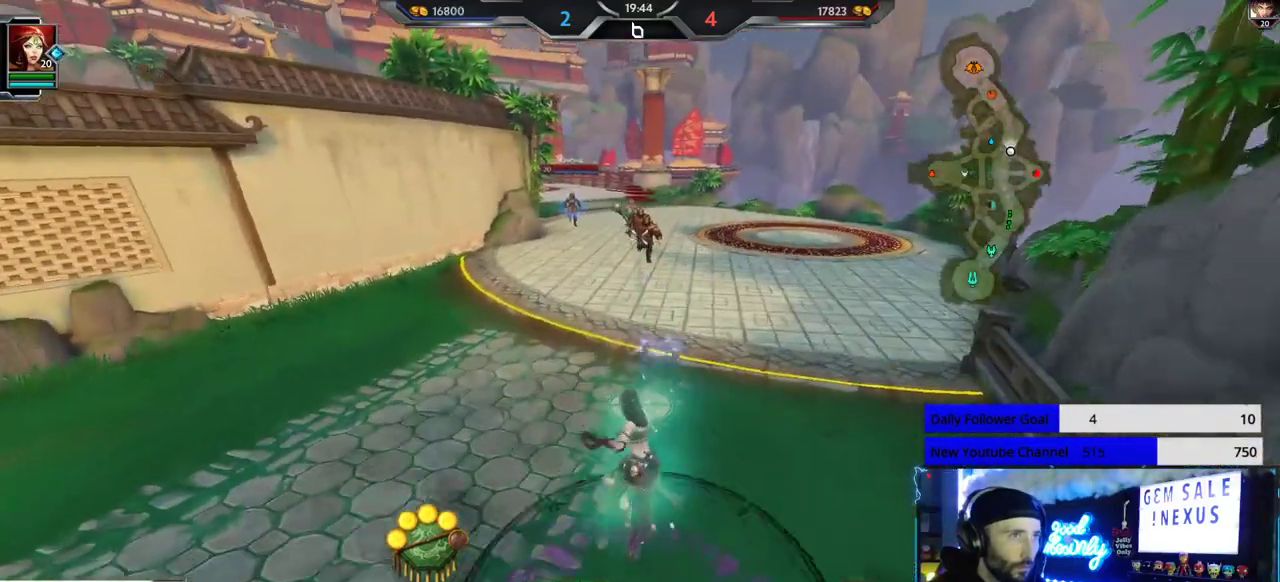
{"buttons": [], "left_stick": "down-right", "right_stick": "up", "events": [[133, "left_stick", "down-right"], [500, "right_stick", "up"]]}
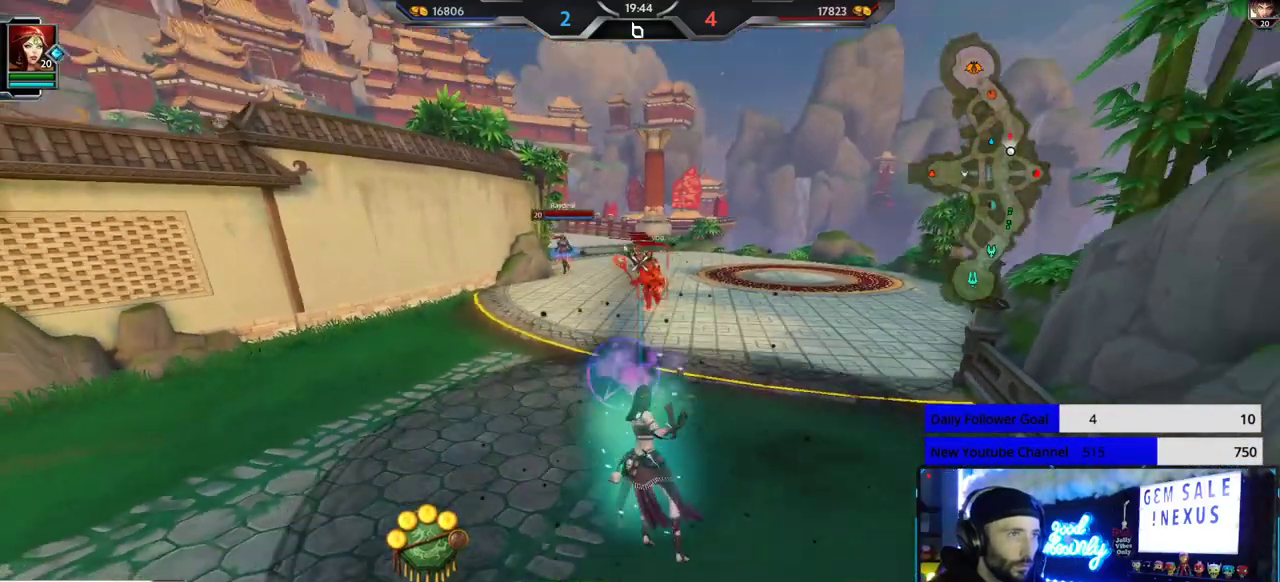
{"buttons": [], "left_stick": "down-right", "right_stick": "center", "events": [[183, "R1", "down"], [250, "R1", "up"], [300, "R1", "down"], [417, "R1", "up"], [450, "right_stick", "center"]]}
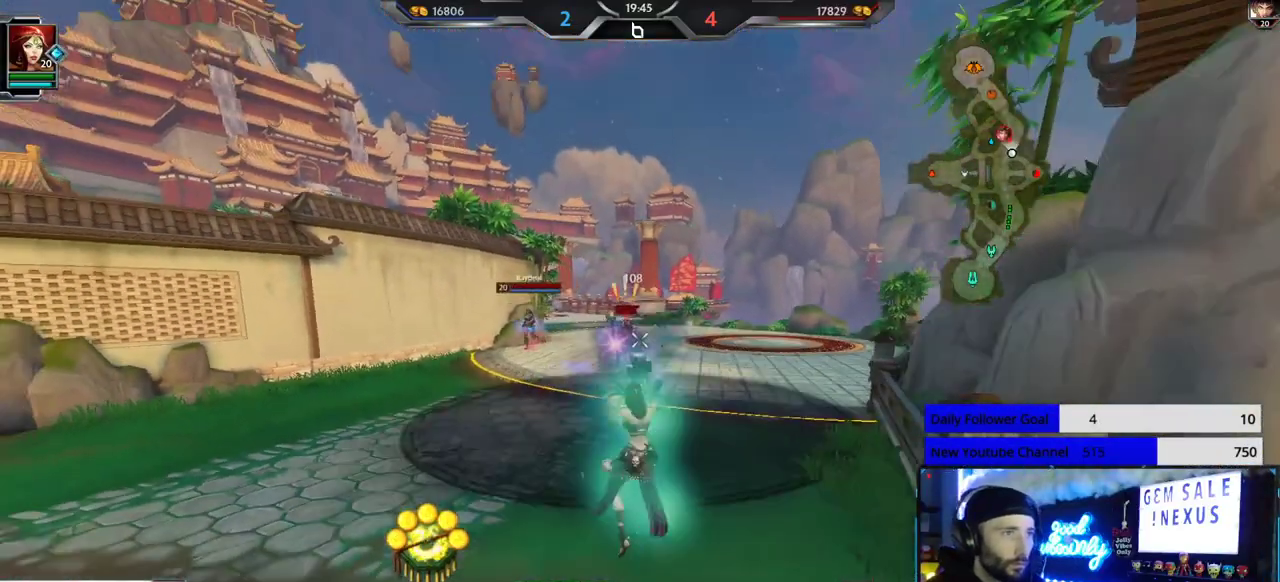
{"buttons": [], "left_stick": "down-right", "right_stick": "right", "events": [[83, "right_stick", "left"], [117, "L1", "down"], [200, "L1", "up"], [233, "right_stick", "center"], [283, "L1", "down"], [367, "L1", "up"], [400, "L1", "down"], [467, "right_stick", "right"], [483, "L1", "up"]]}
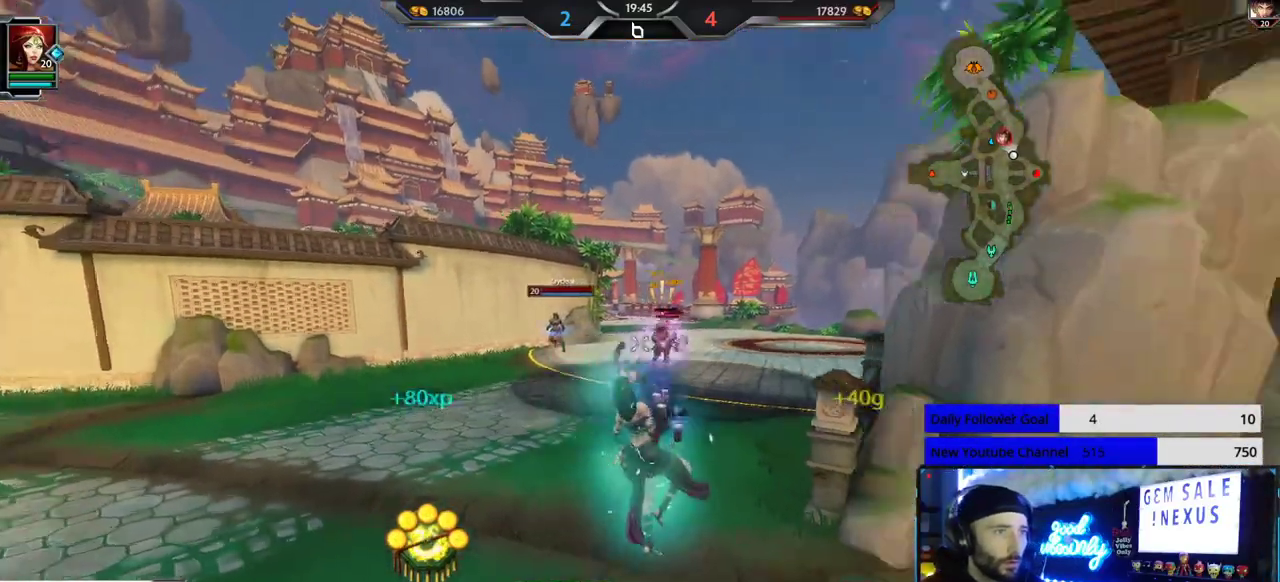
{"buttons": [], "left_stick": "up-right", "right_stick": "center", "events": [[200, "left_stick", "up-right"], [483, "right_stick", "center"]]}
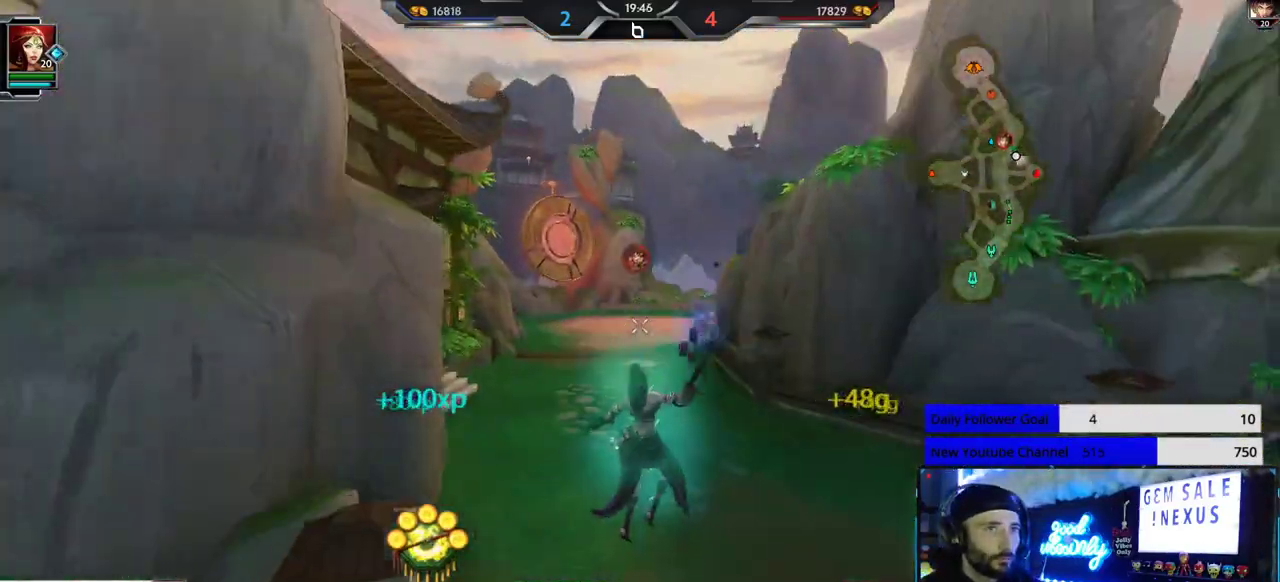
{"buttons": [], "left_stick": "up", "right_stick": "center", "events": [[200, "left_stick", "up"]]}
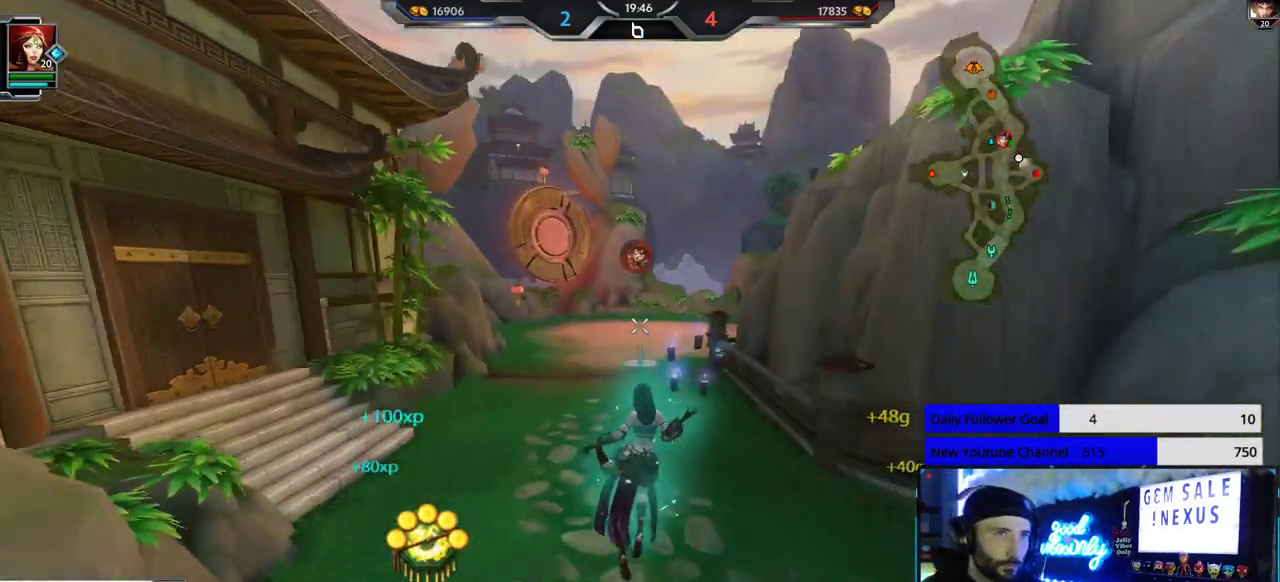
{"buttons": [], "left_stick": "up", "right_stick": "center", "events": []}
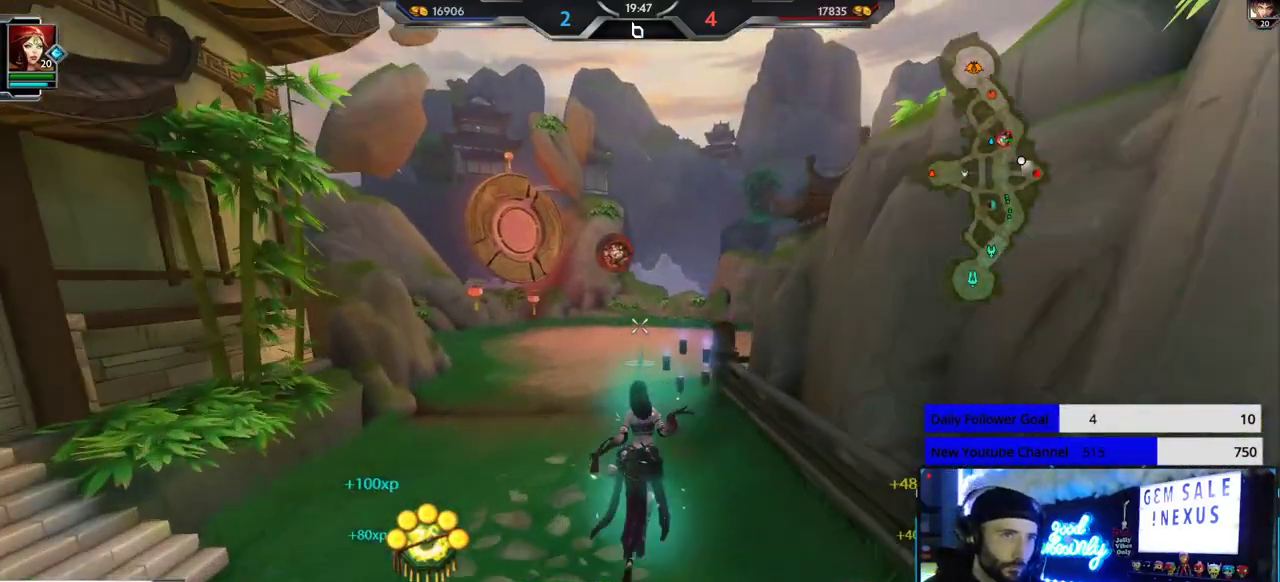
{"buttons": [], "left_stick": "up", "right_stick": "right", "events": [[467, "right_stick", "right"]]}
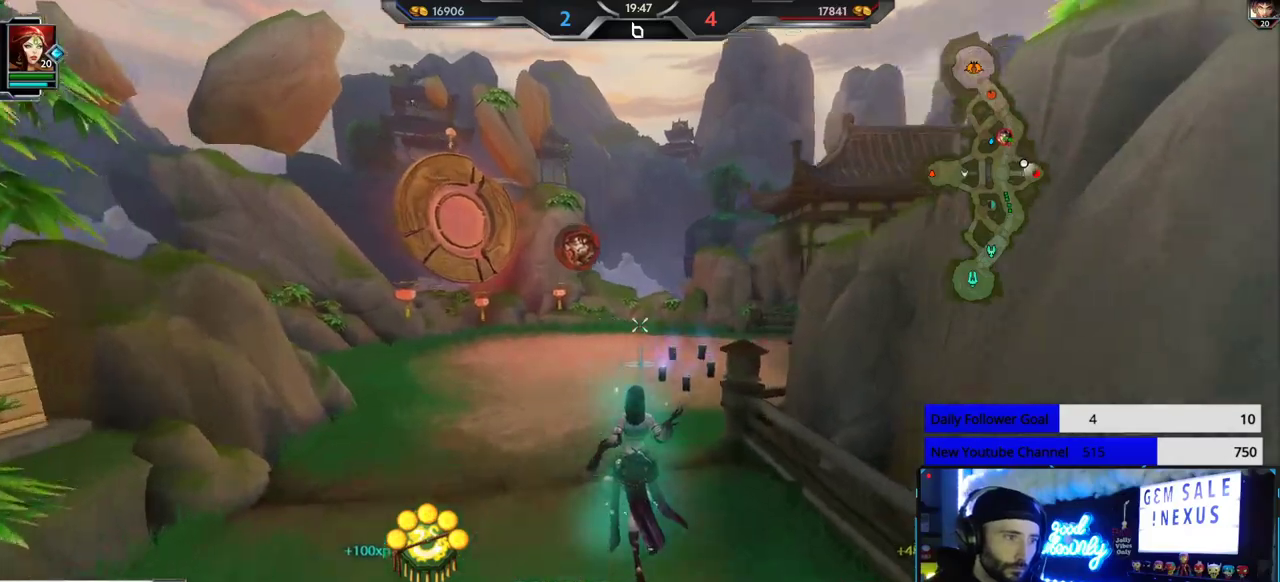
{"buttons": [], "left_stick": "left", "right_stick": "right", "events": [[183, "left_stick", "down"], [283, "left_stick", "down-left"], [417, "left_stick", "left"]]}
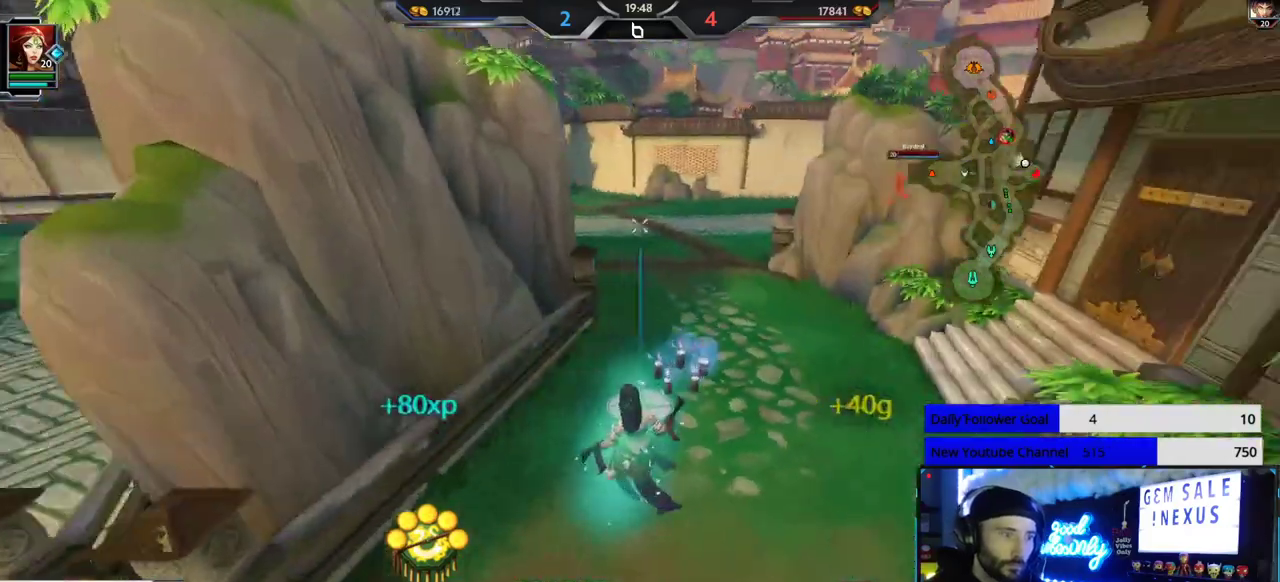
{"buttons": [], "left_stick": "up", "right_stick": "right", "events": [[33, "left_stick", "up"], [33, "right_stick", "center"], [500, "right_stick", "right"]]}
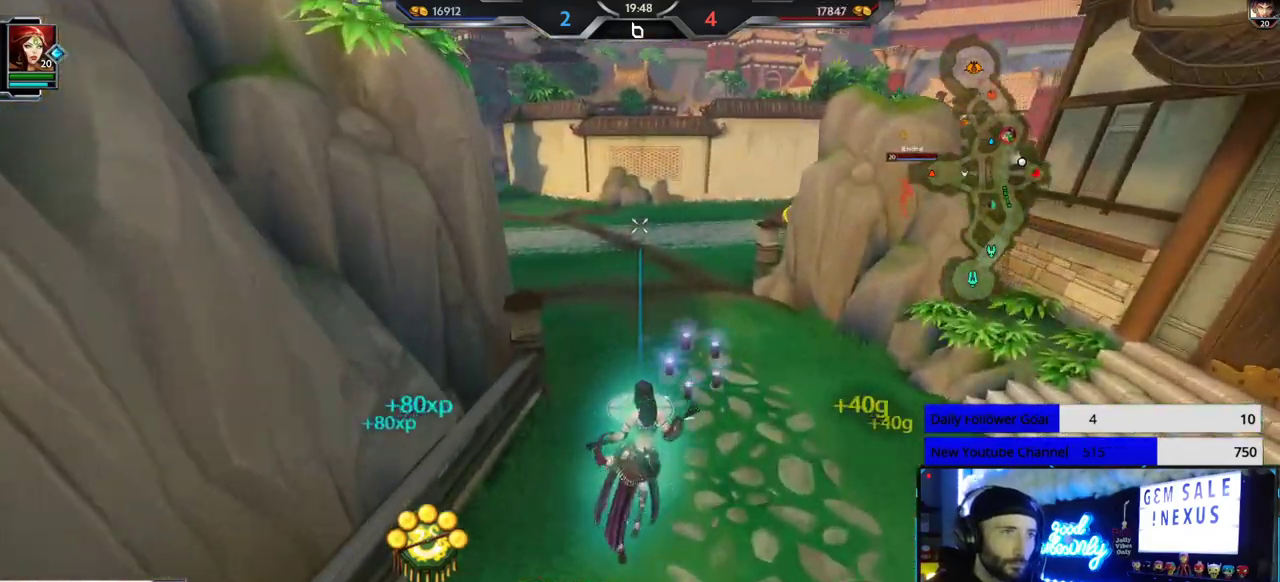
{"buttons": [], "left_stick": "up-left", "right_stick": "center", "events": [[117, "right_stick", "center"], [267, "left_stick", "up-left"]]}
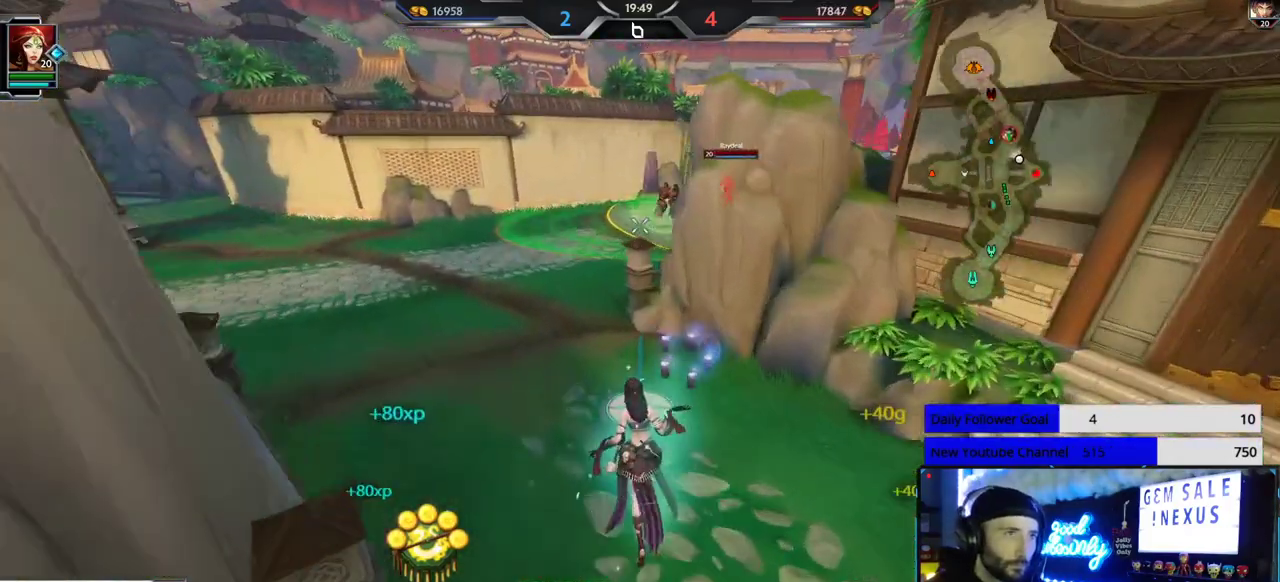
{"buttons": [], "left_stick": "up-left", "right_stick": "right", "events": [[450, "right_stick", "right"]]}
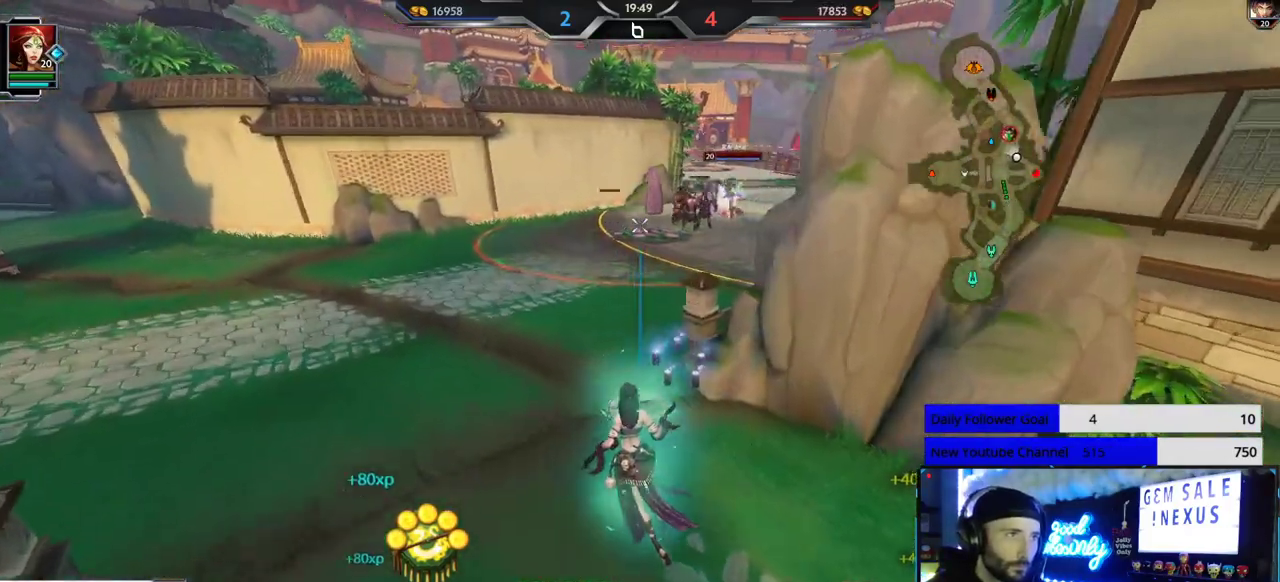
{"buttons": [], "left_stick": "up-left", "right_stick": "center", "events": [[17, "right_stick", "center"], [133, "right_stick", "right"], [233, "right_stick", "center"]]}
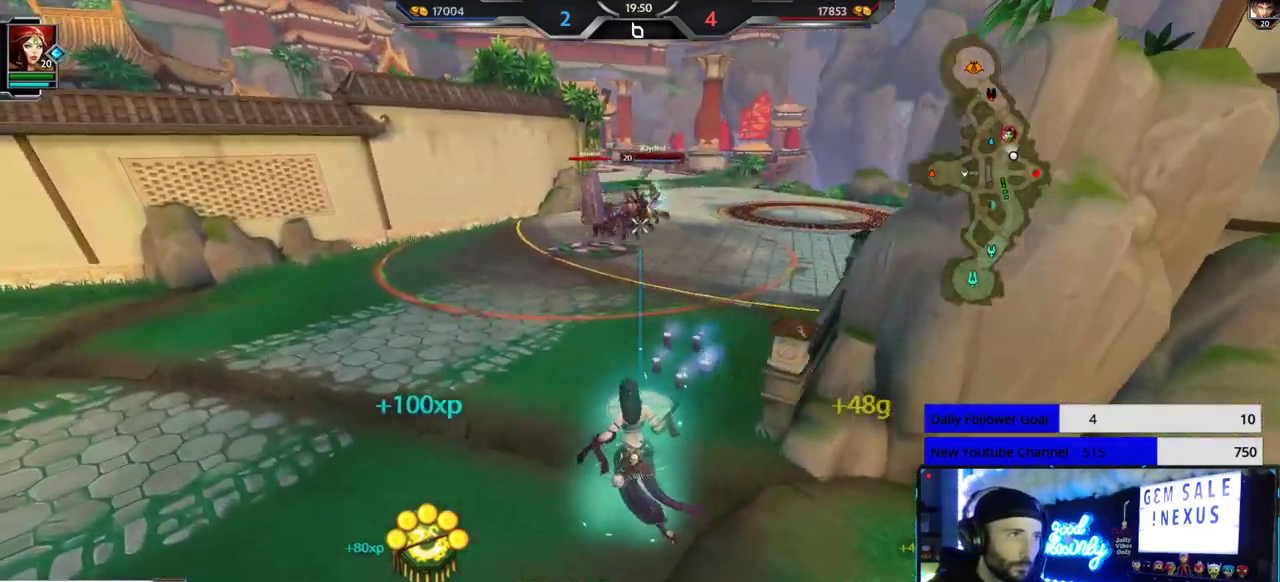
{"buttons": [], "left_stick": "left", "right_stick": "center", "events": [[217, "right_stick", "right"], [367, "right_stick", "center"], [500, "left_stick", "left"]]}
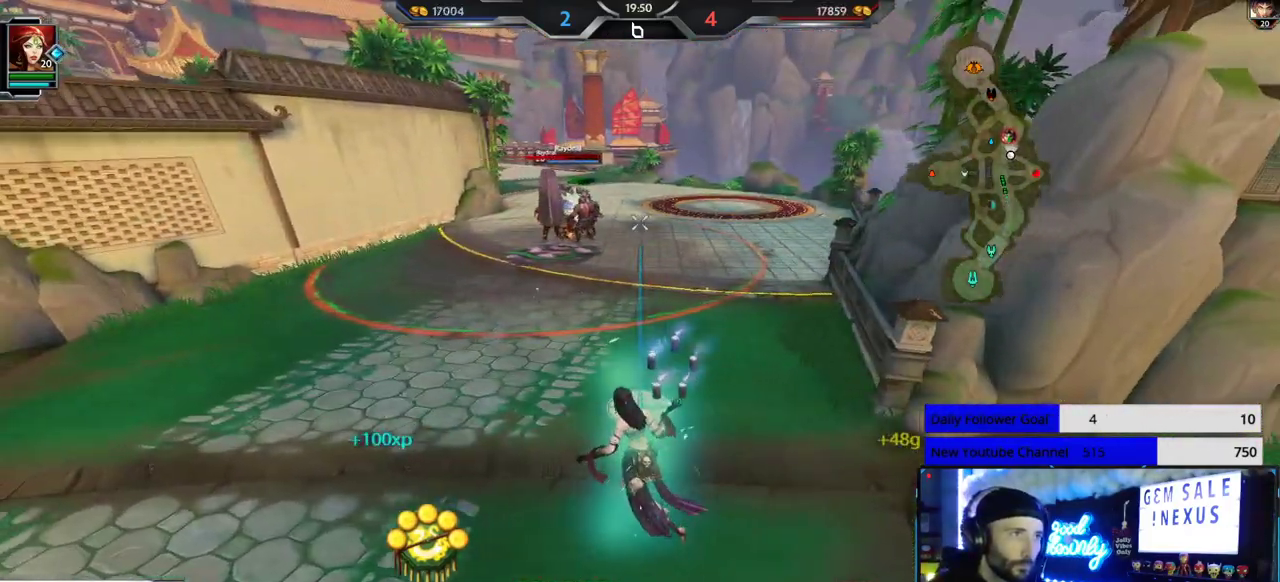
{"buttons": [], "left_stick": "left", "right_stick": "center", "events": [[317, "right_stick", "right"], [400, "right_stick", "center"]]}
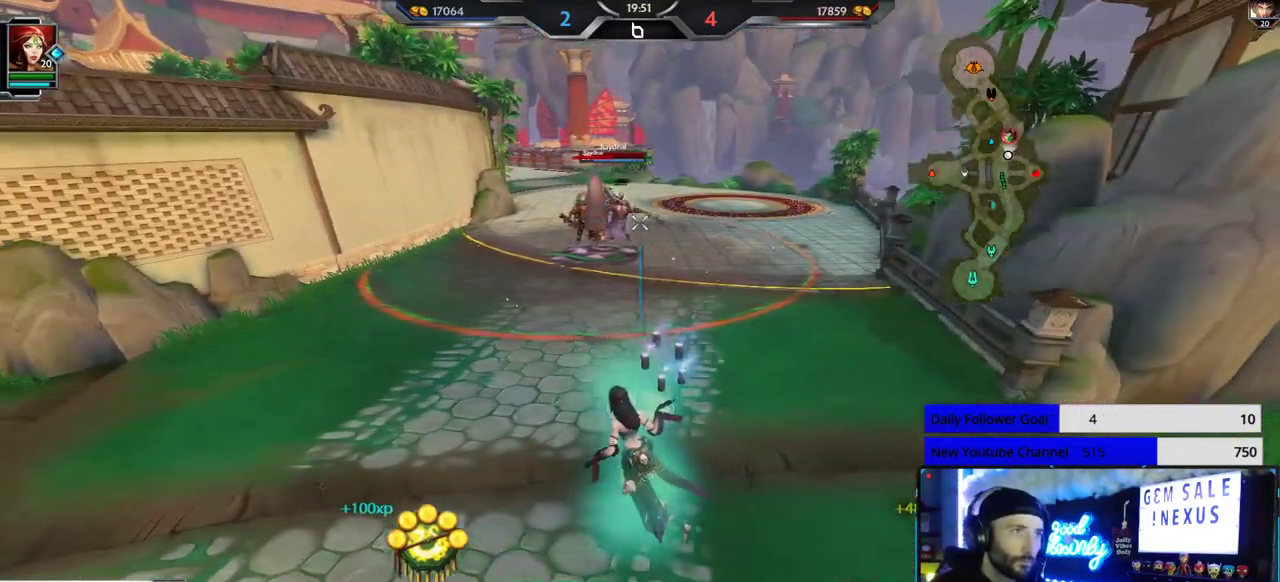
{"buttons": [], "left_stick": "up", "right_stick": "center", "events": [[267, "left_stick", "up-left"], [383, "left_stick", "up"], [400, "right_stick", "right"], [450, "right_stick", "center"]]}
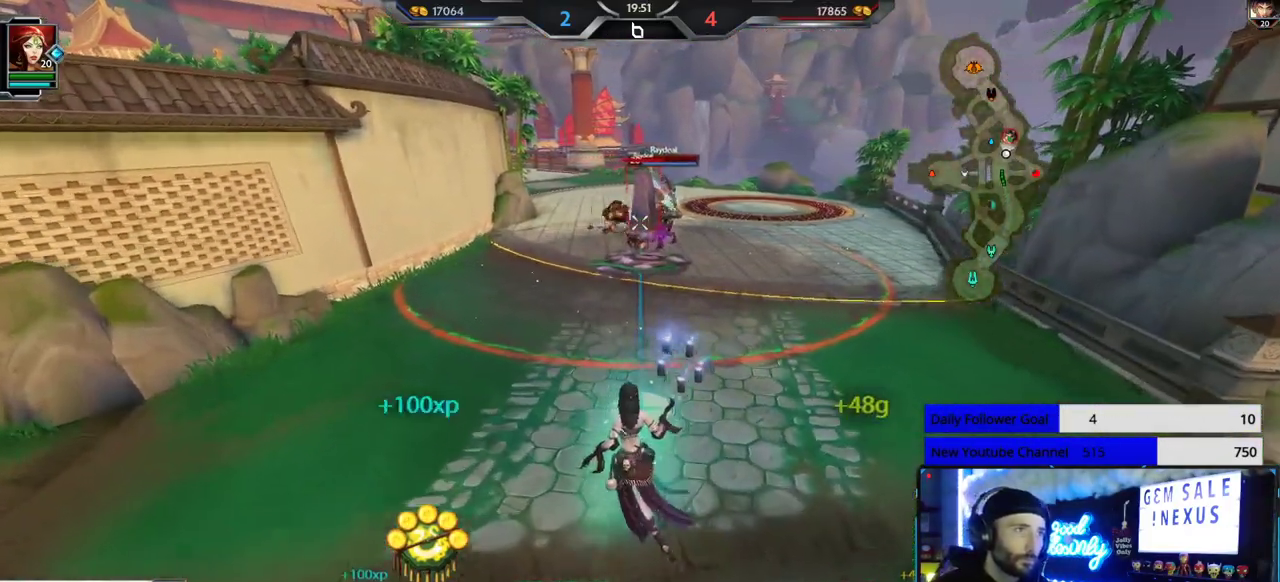
{"buttons": [], "left_stick": "left", "right_stick": "center", "events": [[83, "R1", "down"], [183, "R1", "up"], [233, "R1", "down"], [300, "right_stick", "up"], [317, "R1", "up"], [350, "left_stick", "left"], [367, "right_stick", "center"]]}
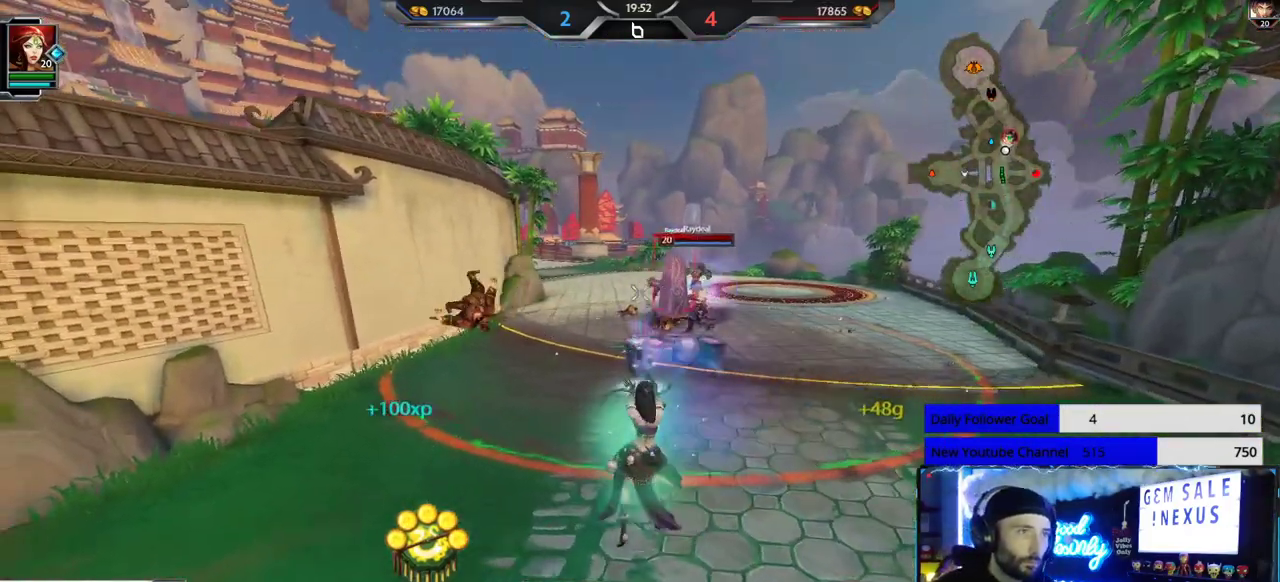
{"buttons": [], "left_stick": "down-left", "right_stick": "up-right", "events": [[67, "right_stick", "right"], [233, "right_stick", "center"], [283, "left_stick", "down-left"], [383, "right_stick", "right"], [450, "right_stick", "up-right"]]}
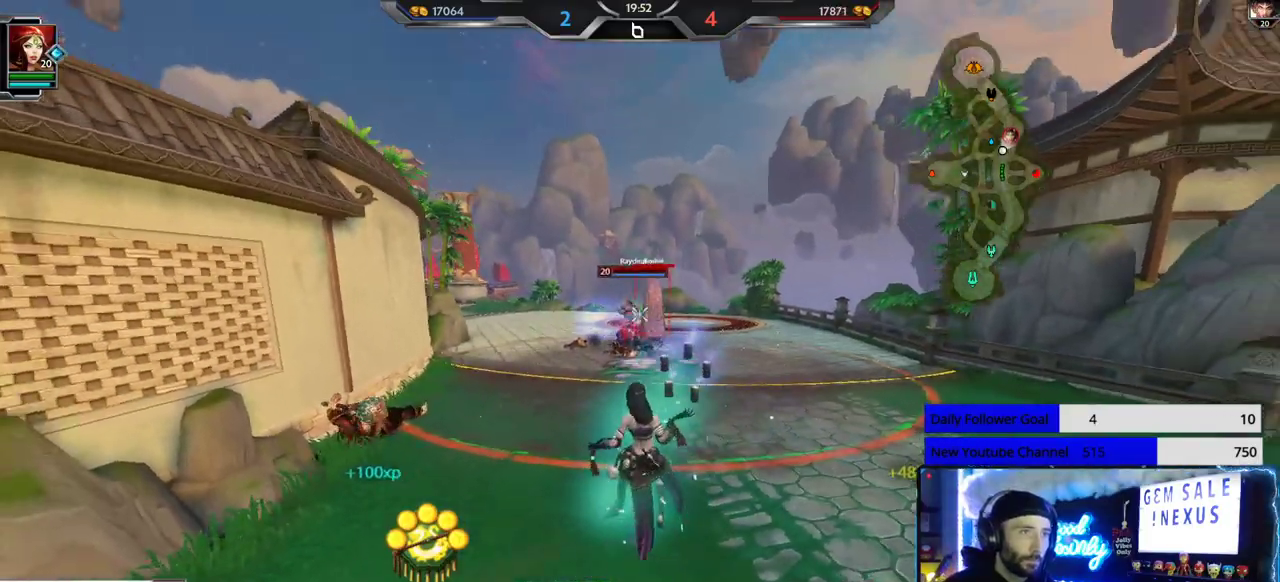
{"buttons": [], "left_stick": "down-left", "right_stick": "left", "events": [[50, "L2", "down"], [233, "right_stick", "center"], [300, "L2", "up"], [383, "right_stick", "left"]]}